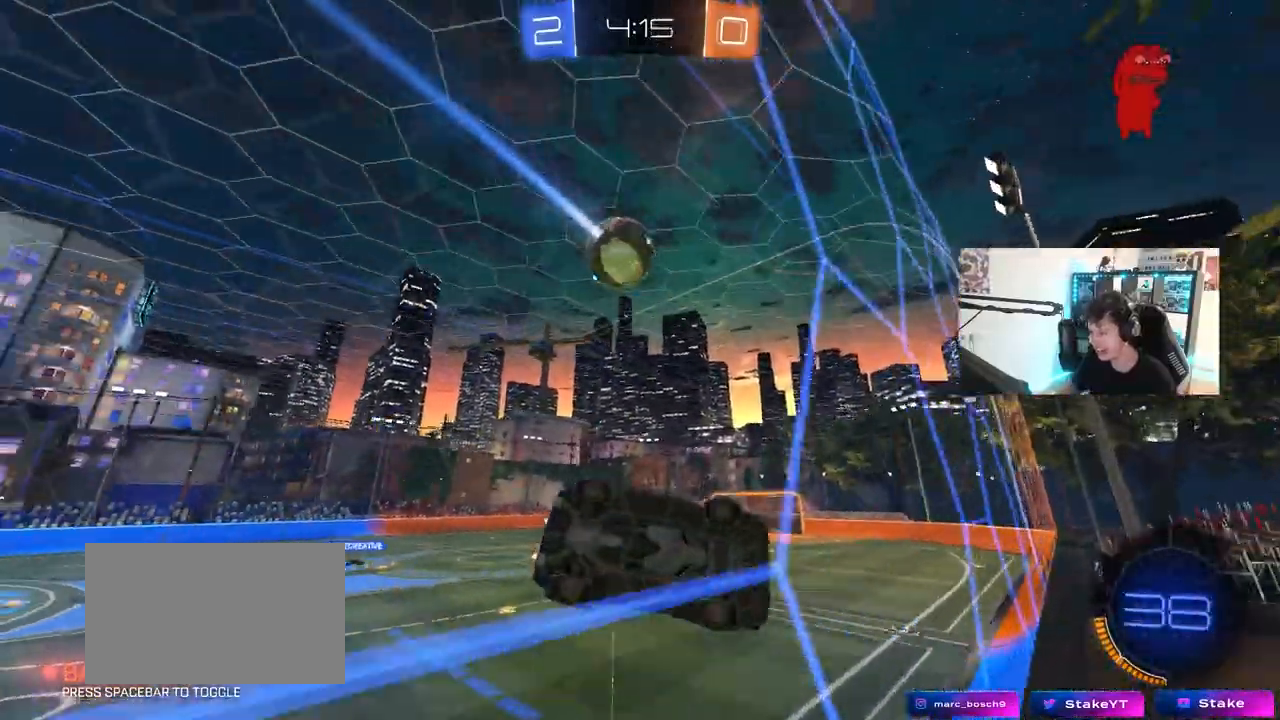
Gameplay with keyboard and mouse; each line is a JSON object with the keys and mouse buttons held at the frame after it. "events" lists presses ("down") and releases ("up") of "1", "2", "3", "4", "5", "a", "alt", "c", "caps_lock", "ctrl", "d", "e", "f", "g", "q", "r", "s", "shift", "space", "t", "tab", "v", "w", "x", "z", "mouse_left", "mouse_wheel" and "mouse_right" between this image and that frame as [ms after this image, input, new state], when the widget could be followed in between. "mouse_left", "mouse_wheel", "mouse_right" = the "left", "wheel", "right" buttons of the "mouse" list. No other keys are recorded. "wheel" means that the mouse wheel is clicked or scrolled. "mouse_move" is the direction in which the mouse moves at that frame (one of eight, or "still"), when it could be read.
{"keys": ["s"], "mouse": [], "mouse_move": "still", "events": [[150, "w", "up"], [250, "w", "down"], [383, "w", "up"], [483, "s", "down"]]}
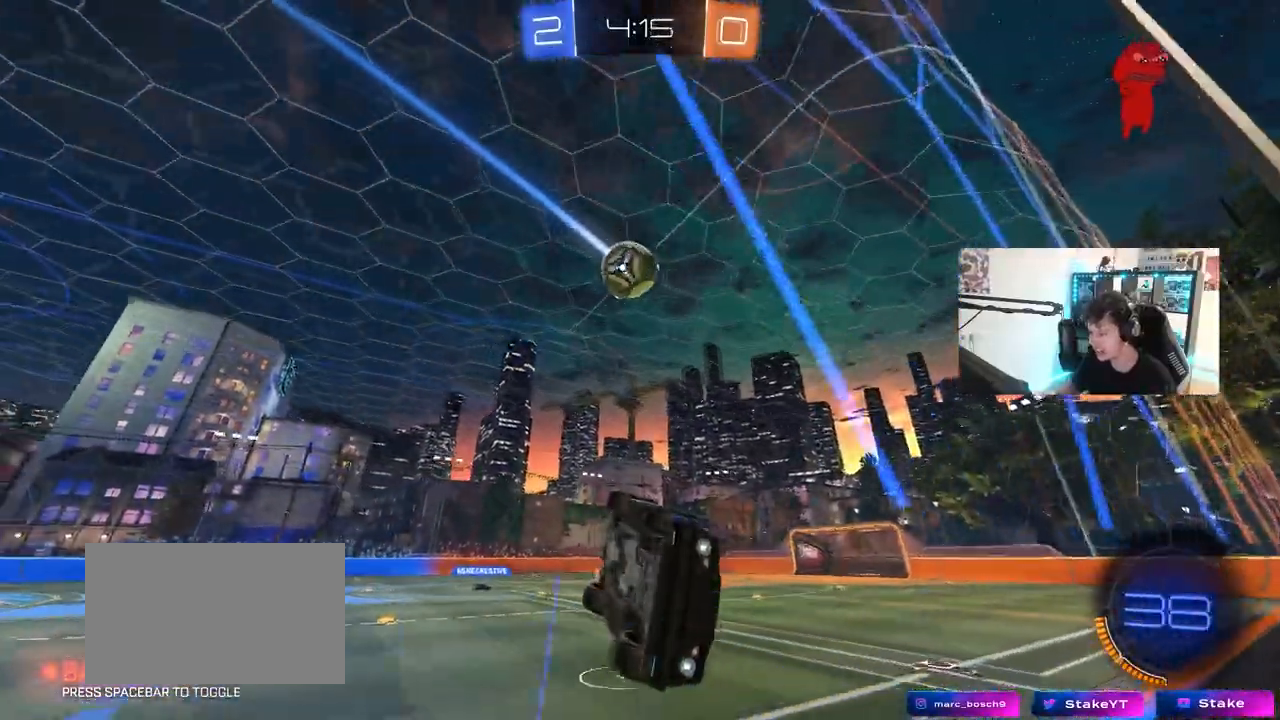
{"keys": ["d", "s", "shift"], "mouse": [], "mouse_move": "still", "events": [[67, "a", "down"], [317, "d", "down"], [350, "a", "up"], [350, "shift", "down"]]}
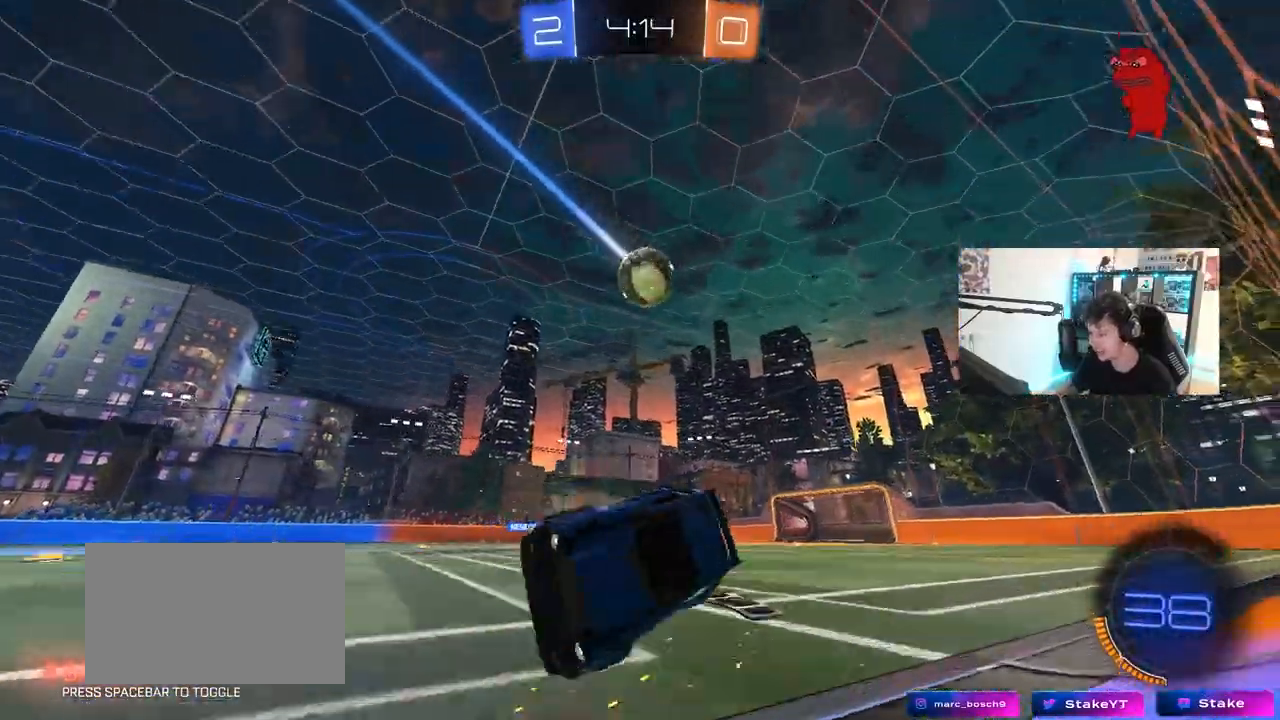
{"keys": ["s"], "mouse": [], "mouse_move": "still", "events": [[233, "d", "up"], [233, "shift", "up"], [283, "a", "down"], [417, "a", "up"]]}
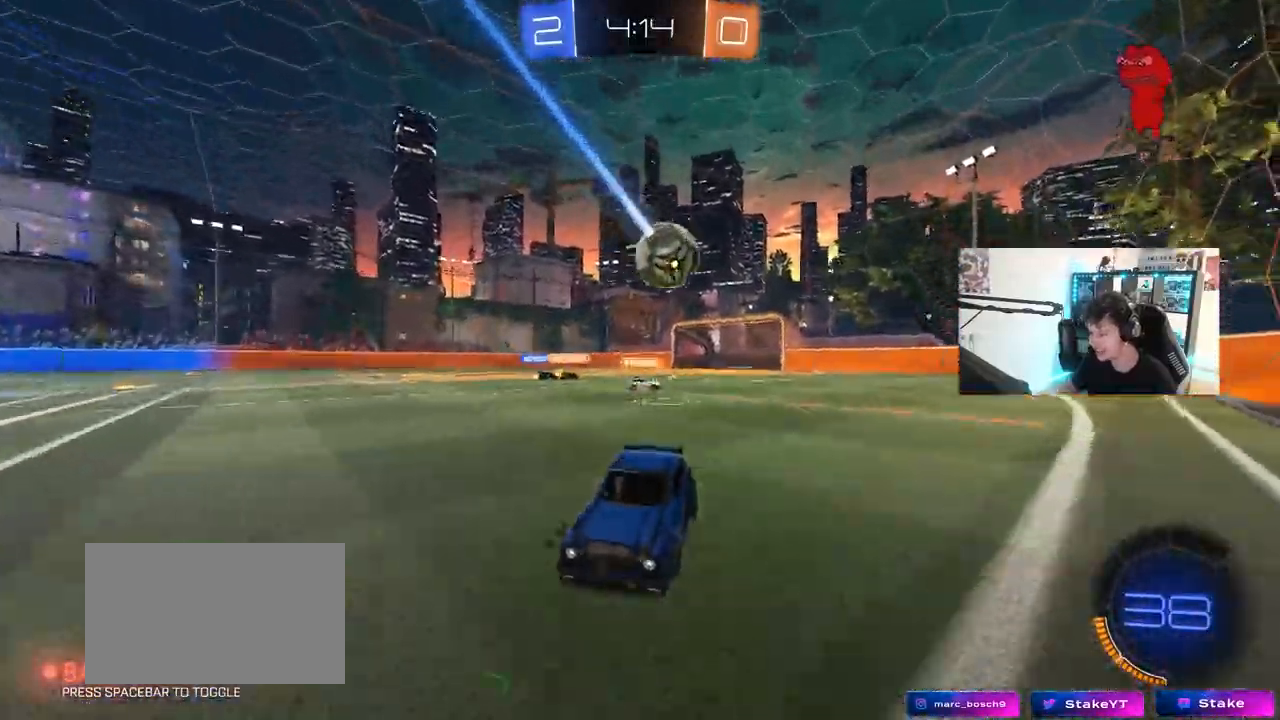
{"keys": ["d", "s", "shift"], "mouse": [], "mouse_move": "still", "events": [[150, "d", "down"], [433, "shift", "down"]]}
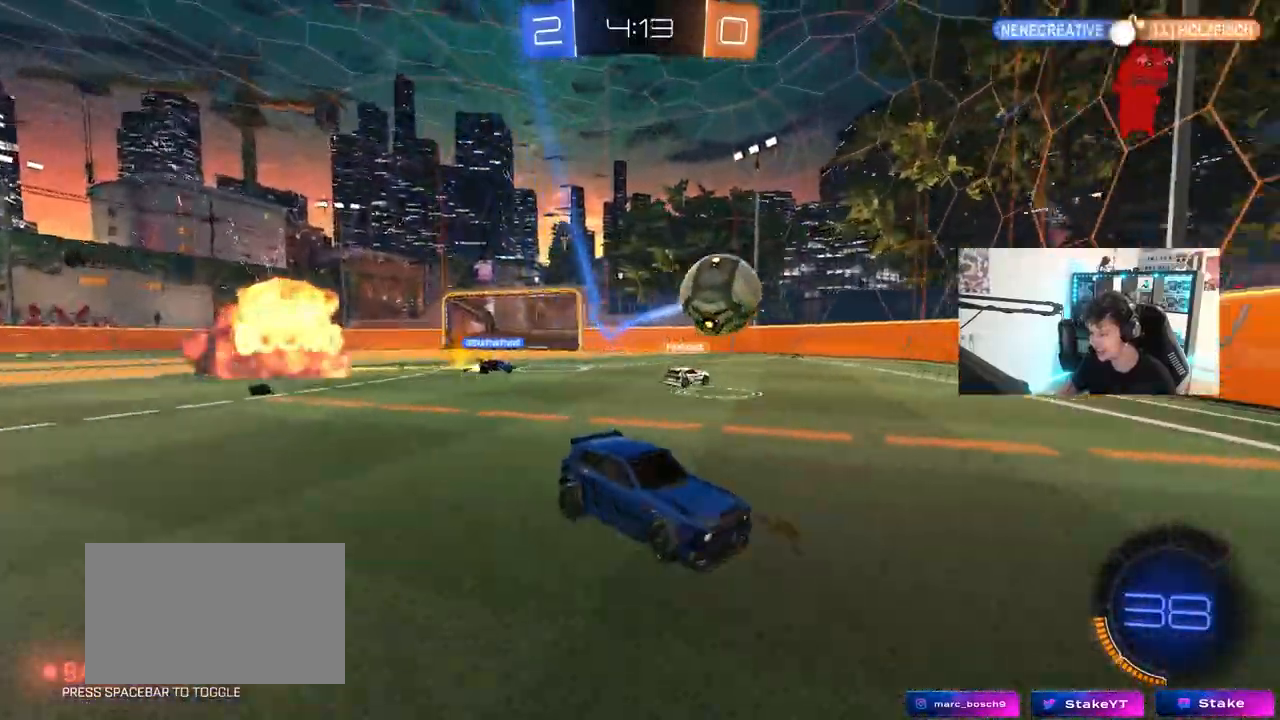
{"keys": ["s"], "mouse": [], "mouse_move": "still", "events": [[33, "shift", "up"], [350, "d", "up"], [400, "mouse_right", "down"], [500, "mouse_right", "up"]]}
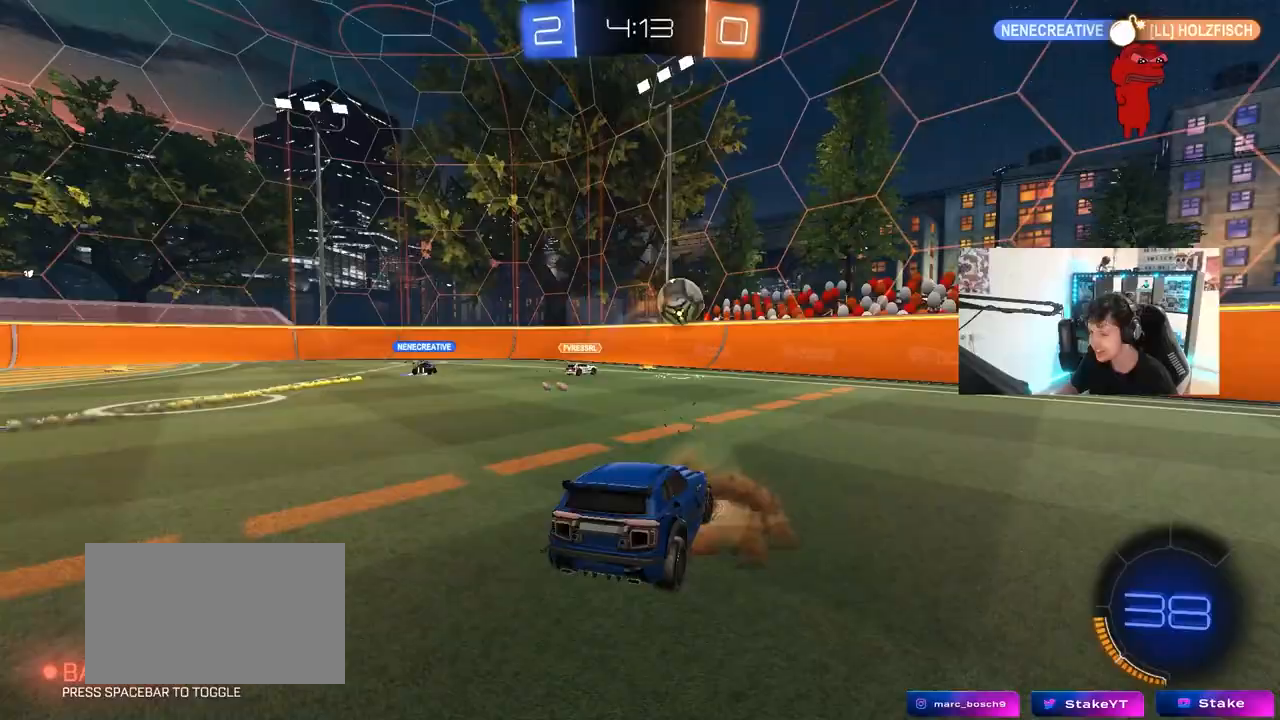
{"keys": ["a", "shift", "w"], "mouse": [], "mouse_move": "still", "events": [[50, "mouse_right", "down"], [233, "s", "up"], [283, "mouse_right", "up"], [283, "shift", "down"], [317, "a", "down"], [317, "w", "down"]]}
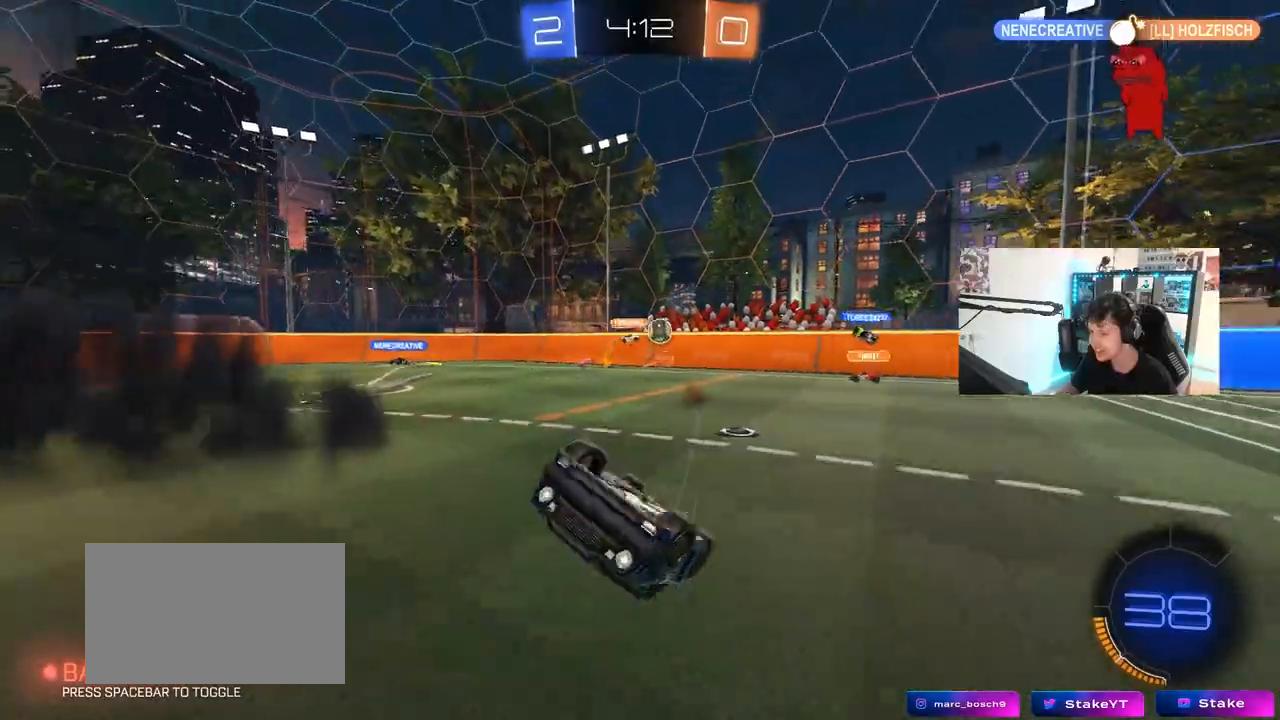
{"keys": ["a", "w"], "mouse": [], "mouse_move": "still", "events": [[250, "shift", "up"]]}
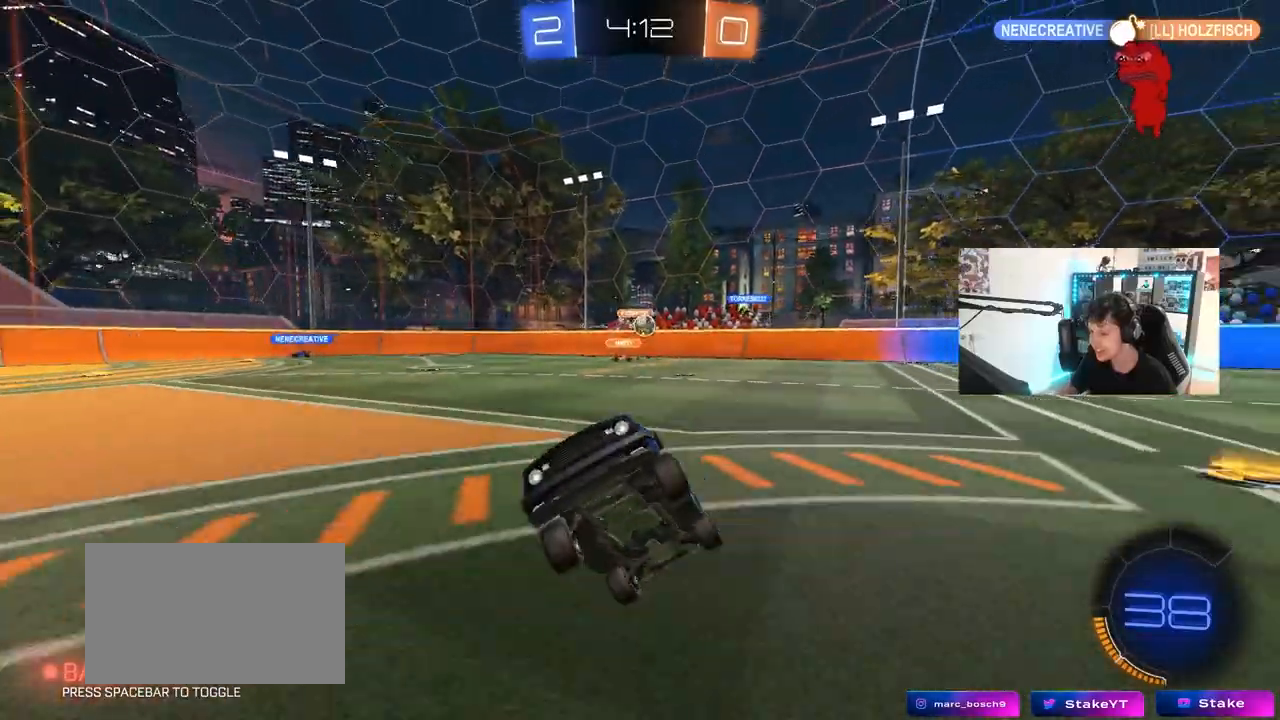
{"keys": ["a", "w"], "mouse": [], "mouse_move": "still", "events": [[217, "a", "up"], [267, "a", "down"], [350, "shift", "down"], [500, "shift", "up"]]}
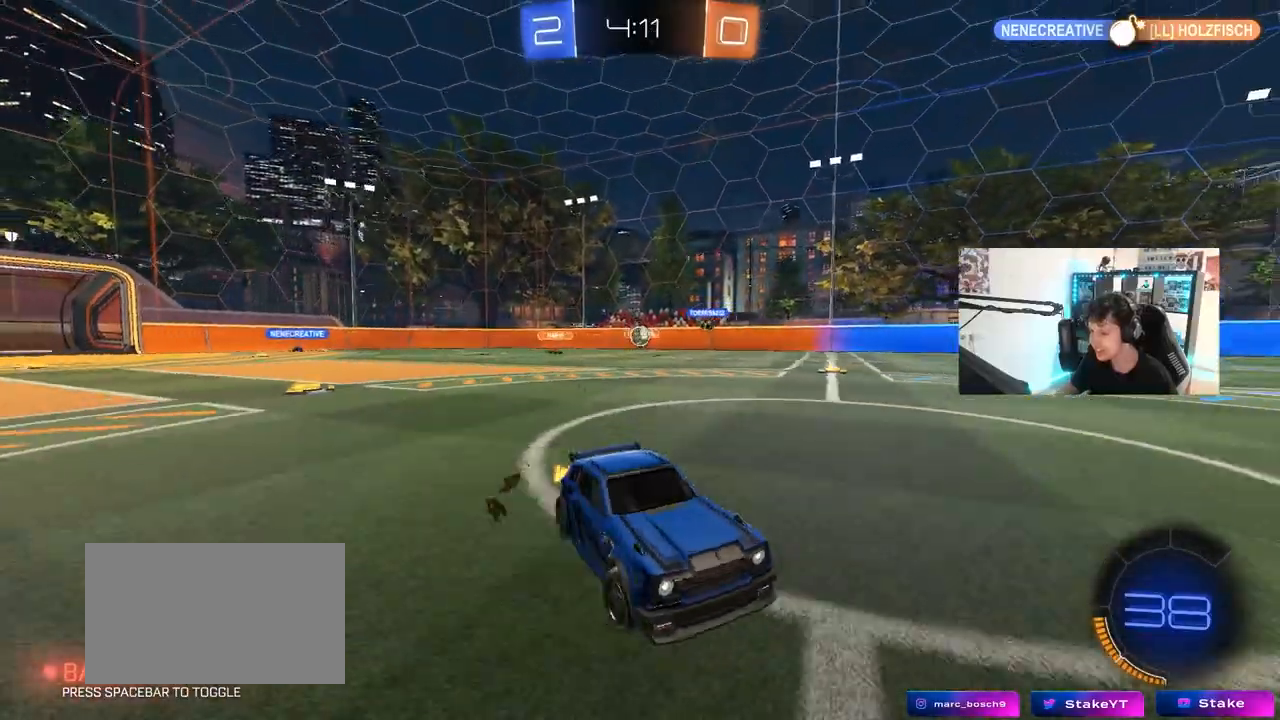
{"keys": ["a", "w"], "mouse": [], "mouse_move": "still", "events": [[283, "shift", "down"], [333, "shift", "up"]]}
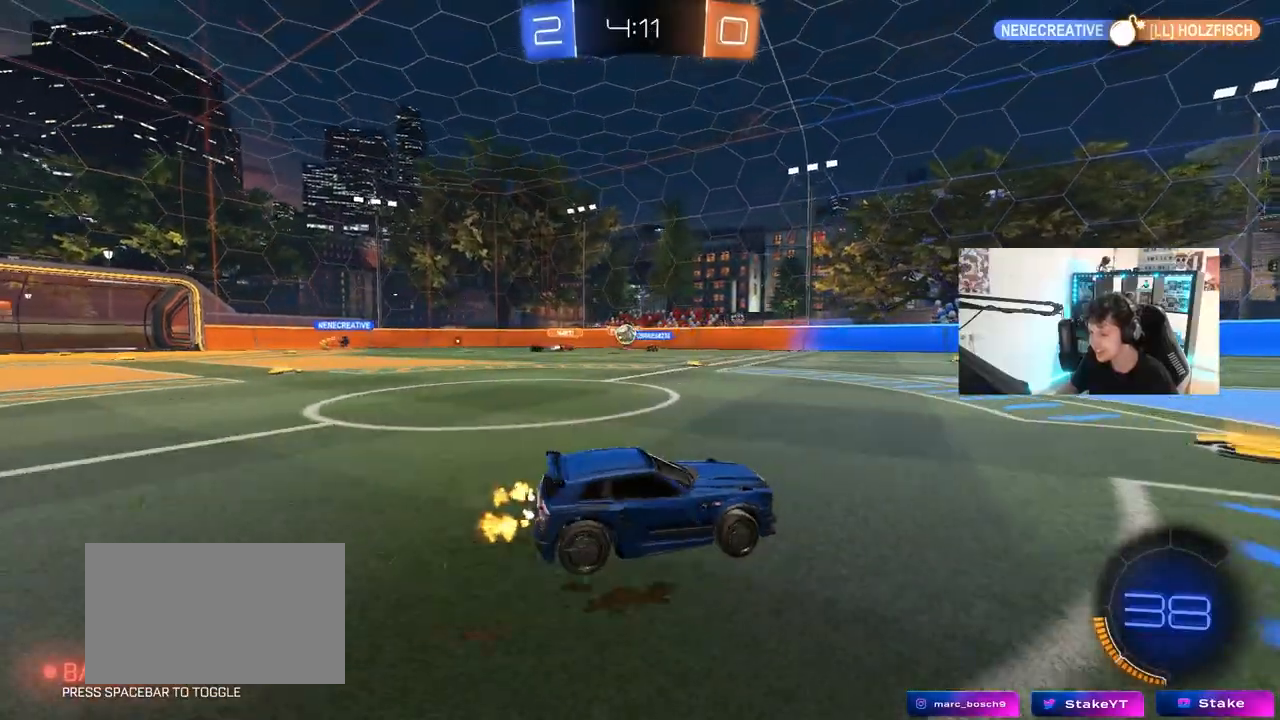
{"keys": ["d", "w"], "mouse": [], "mouse_move": "still", "events": [[17, "a", "up"], [67, "d", "down"], [200, "d", "up"], [433, "d", "down"]]}
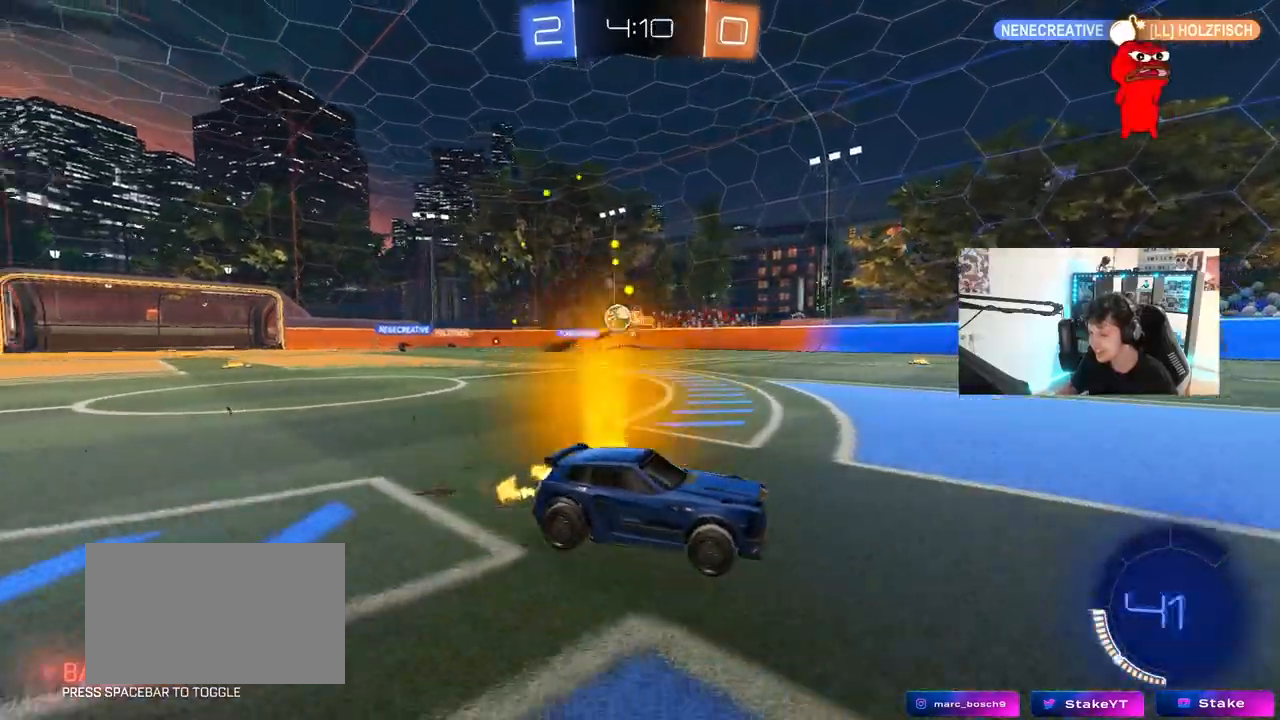
{"keys": ["d", "w"], "mouse": [], "mouse_move": "still", "events": [[83, "shift", "down"], [217, "shift", "up"], [350, "shift", "down"], [500, "shift", "up"]]}
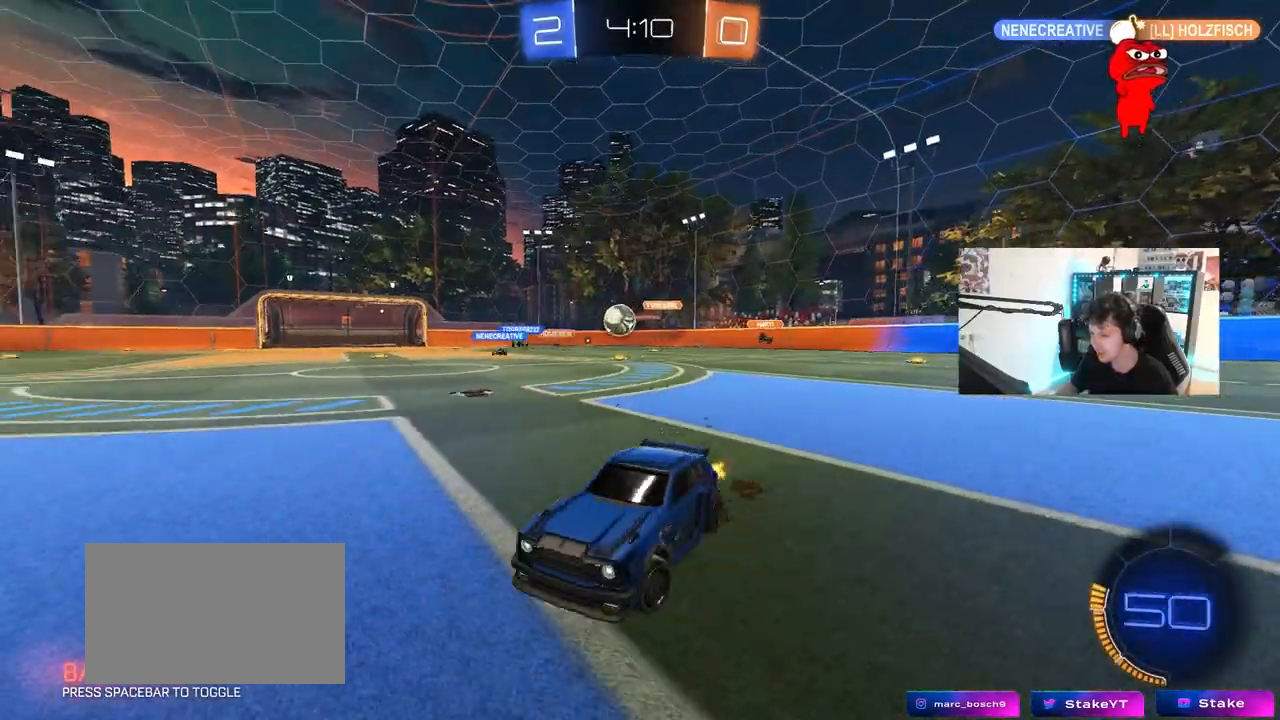
{"keys": ["d", "w"], "mouse": ["left"], "mouse_move": "still", "events": [[367, "mouse_left", "down"]]}
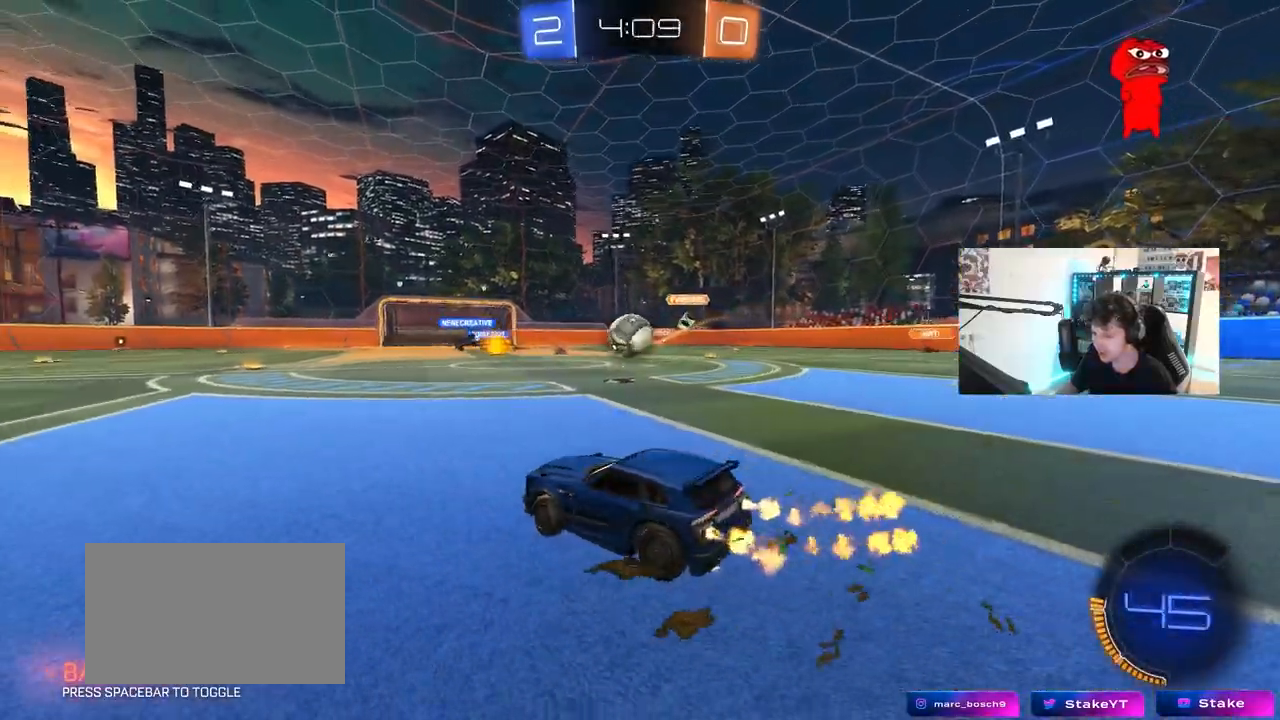
{"keys": [], "mouse": ["left", "right"], "mouse_move": "still", "events": [[67, "d", "up"], [383, "d", "down"], [433, "mouse_right", "down"], [433, "w", "up"], [483, "d", "up"]]}
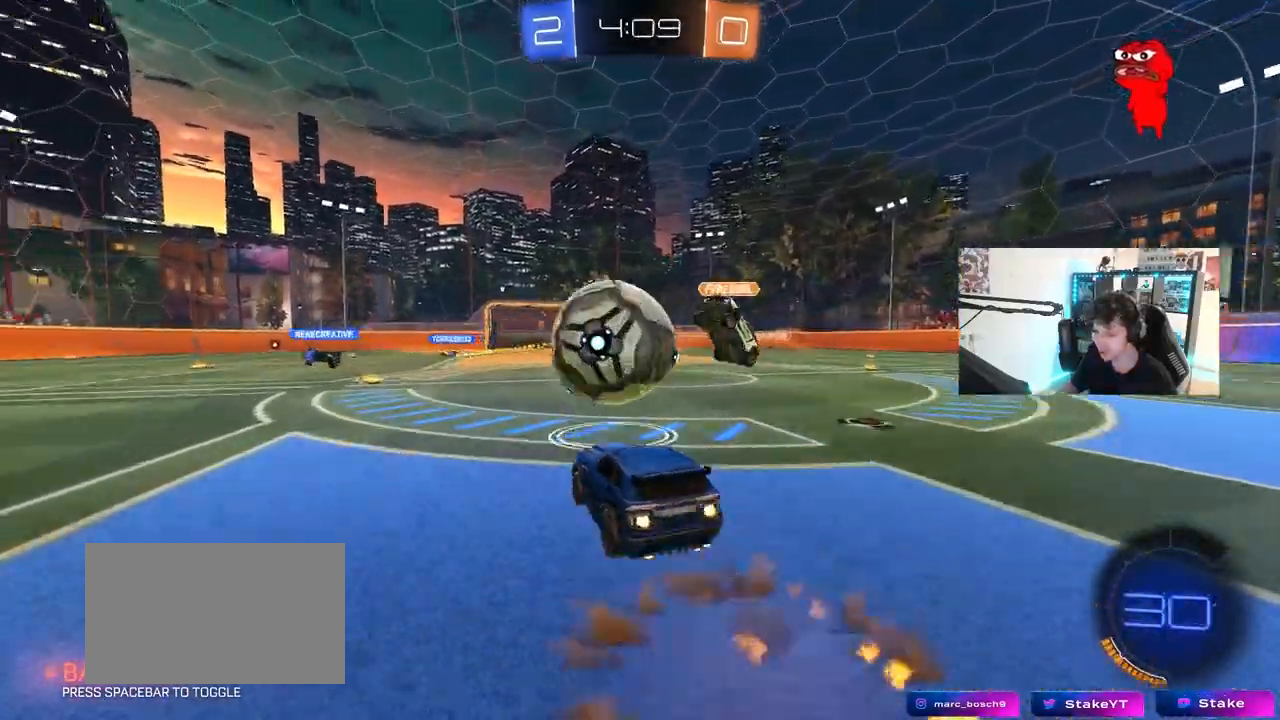
{"keys": ["a", "s", "shift"], "mouse": [], "mouse_move": "still", "events": [[33, "a", "down"], [33, "mouse_right", "up"], [33, "shift", "down"], [33, "w", "down"], [83, "mouse_right", "down"], [117, "s", "down"], [117, "w", "up"], [267, "mouse_right", "up"], [500, "mouse_left", "up"]]}
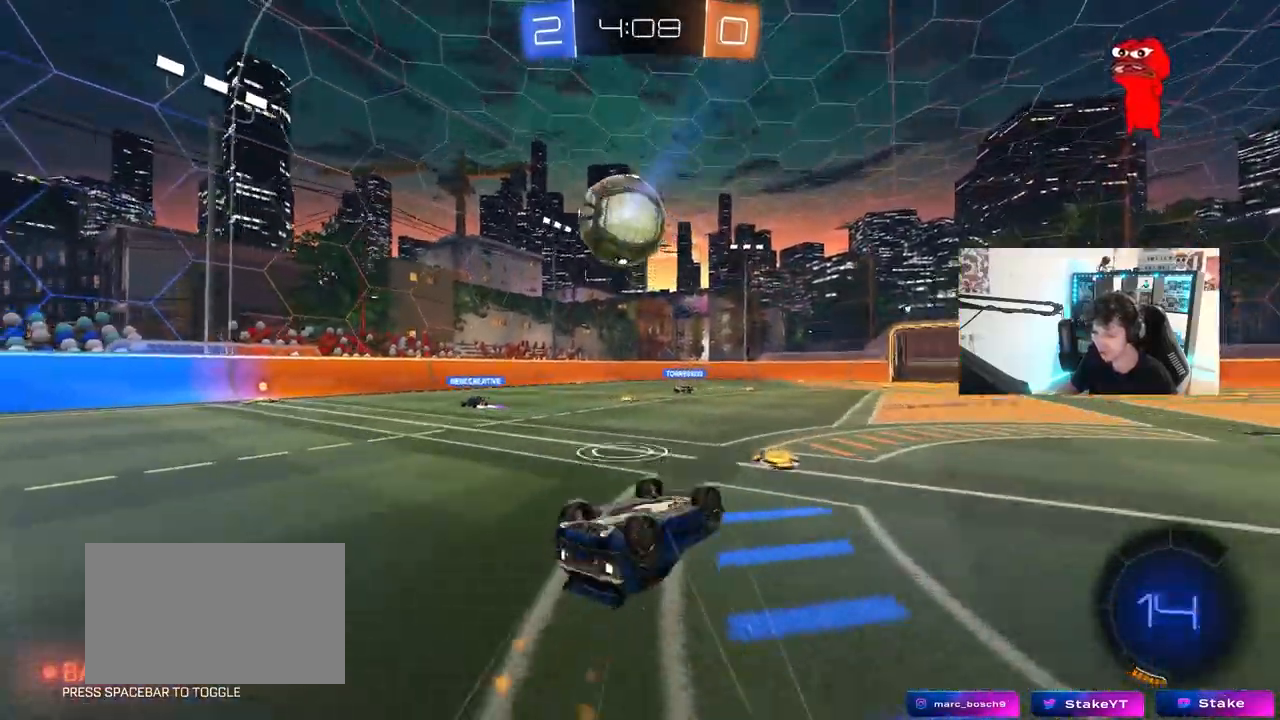
{"keys": [], "mouse": [], "mouse_move": "still", "events": [[50, "s", "up"], [133, "s", "down"], [283, "s", "up"], [333, "shift", "up"], [417, "a", "up"]]}
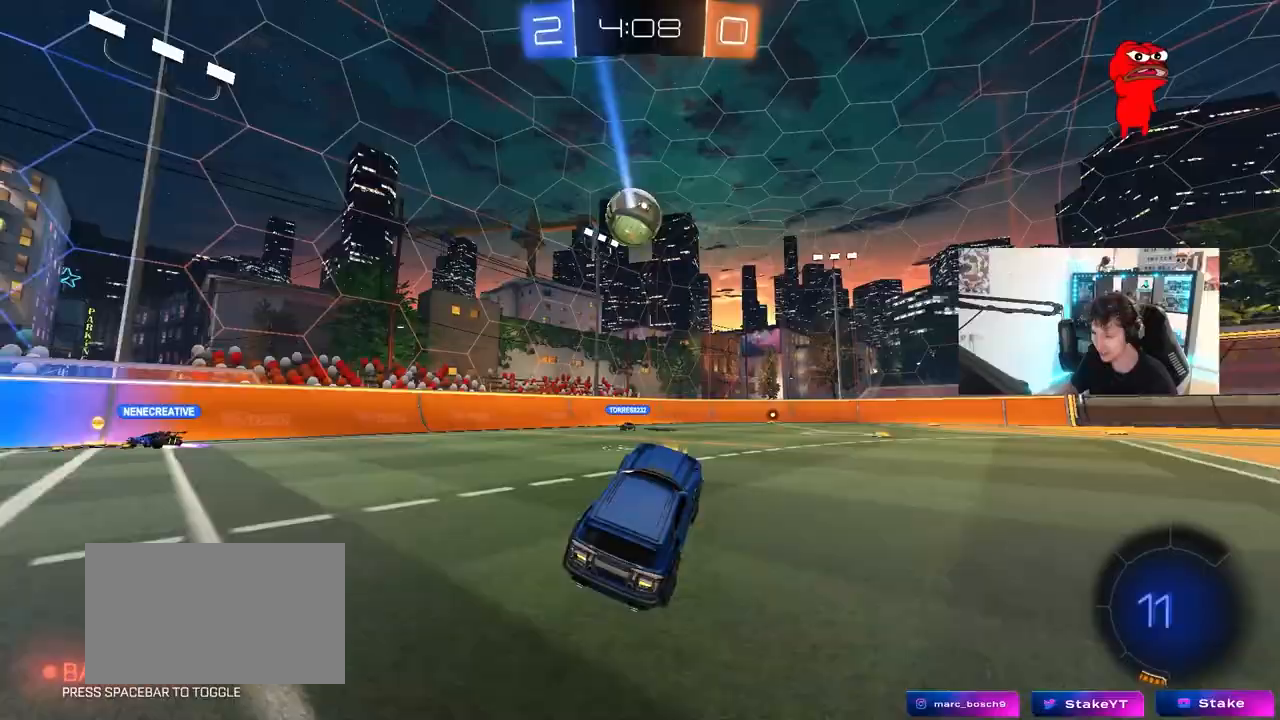
{"keys": ["d"], "mouse": [], "mouse_move": "still", "events": [[17, "a", "down"], [17, "w", "down"], [200, "a", "up"], [300, "w", "up"], [383, "d", "down"], [383, "s", "down"], [483, "s", "up"]]}
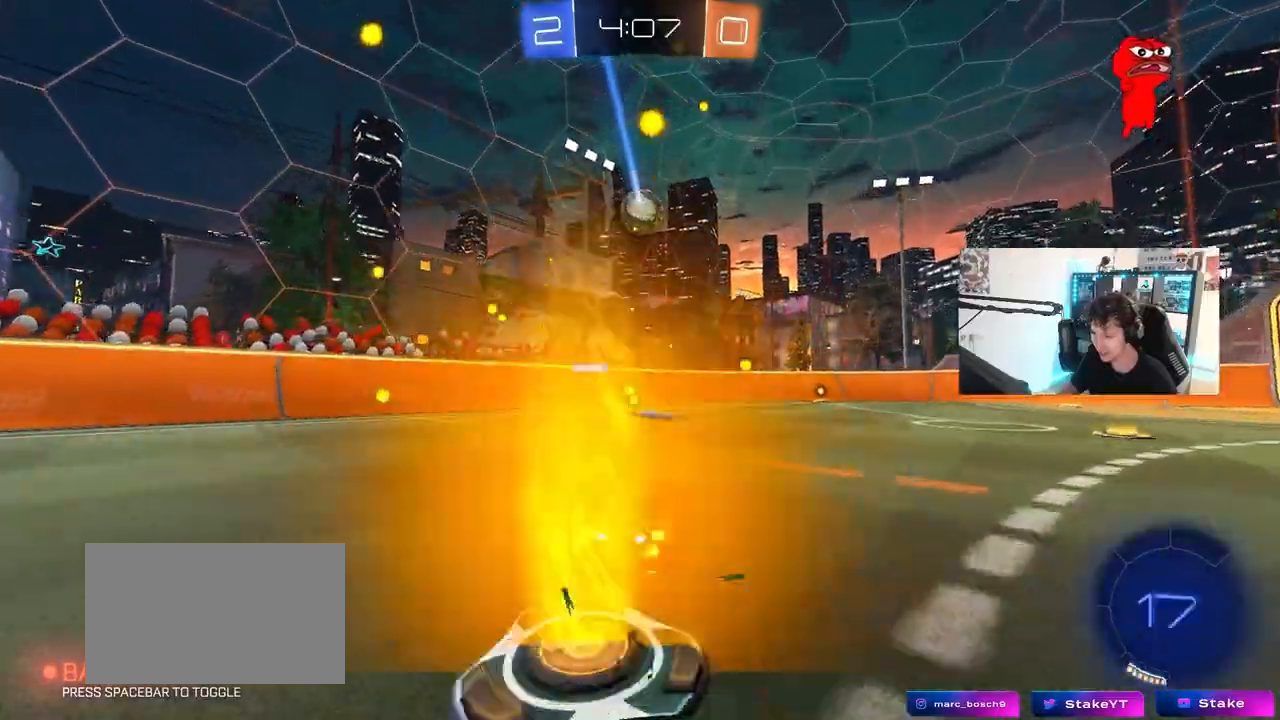
{"keys": ["d", "w"], "mouse": [], "mouse_move": "still", "events": [[117, "w", "down"]]}
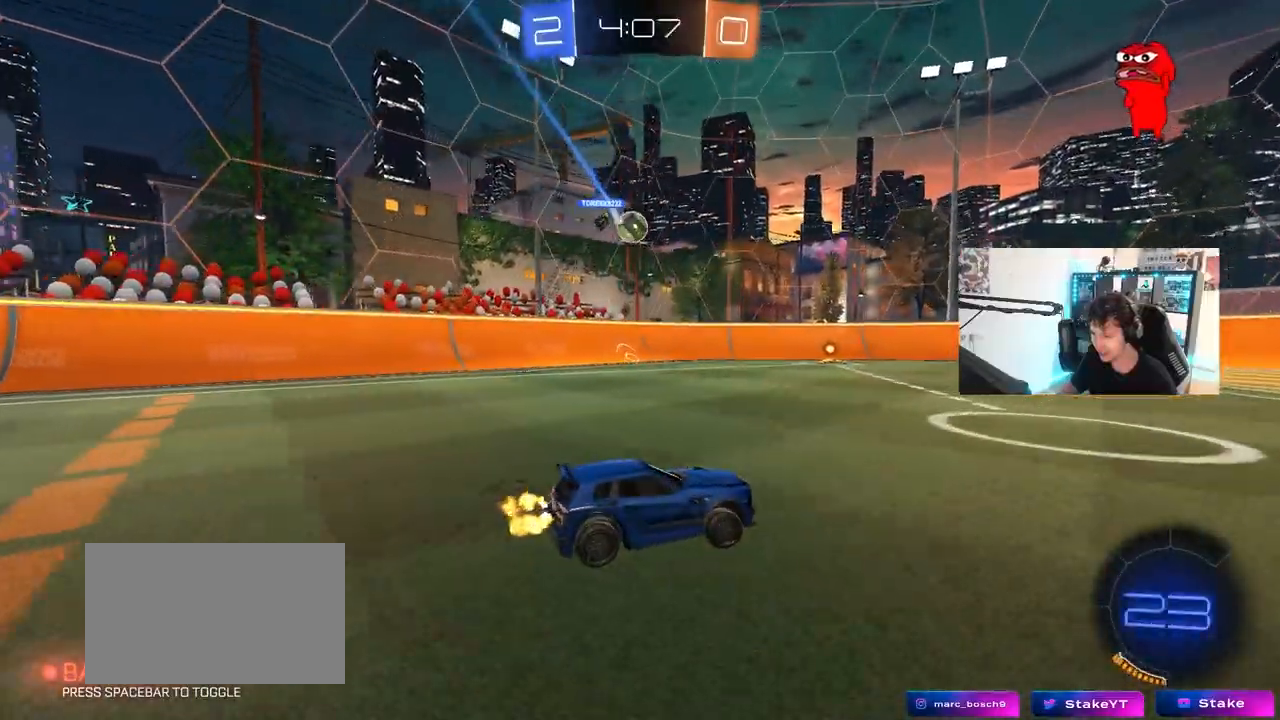
{"keys": ["w"], "mouse": [], "mouse_move": "still", "events": [[183, "d", "up"], [283, "a", "down"], [467, "a", "up"]]}
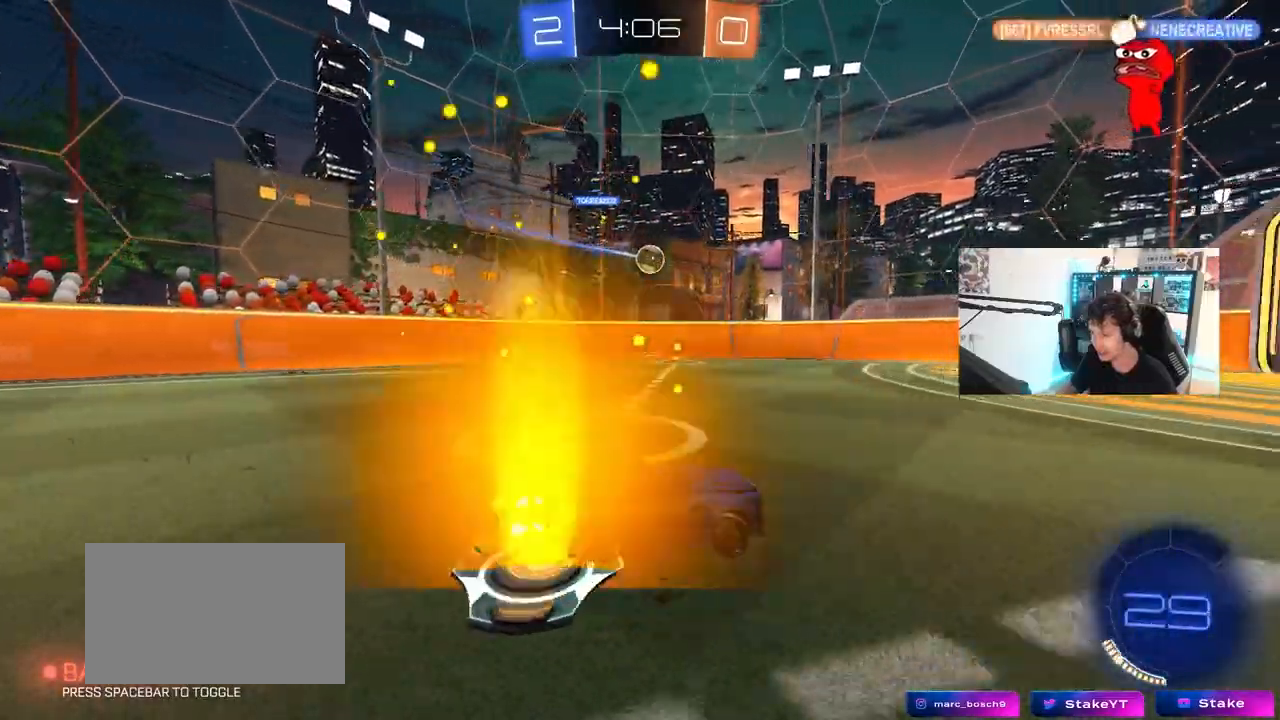
{"keys": [], "mouse": [], "mouse_move": "still", "events": [[200, "d", "down"], [300, "d", "up"], [300, "w", "up"], [383, "a", "down"], [483, "a", "up"]]}
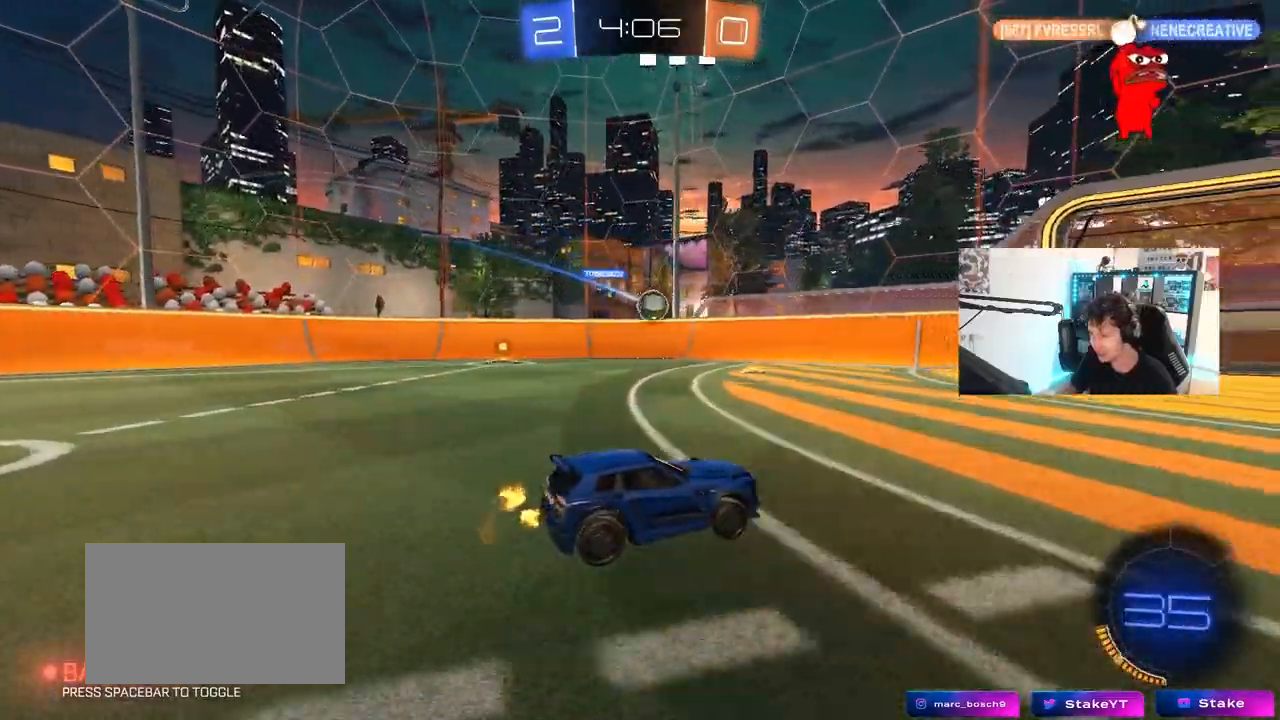
{"keys": ["a", "w"], "mouse": [], "mouse_move": "still", "events": [[167, "w", "down"], [450, "a", "down"]]}
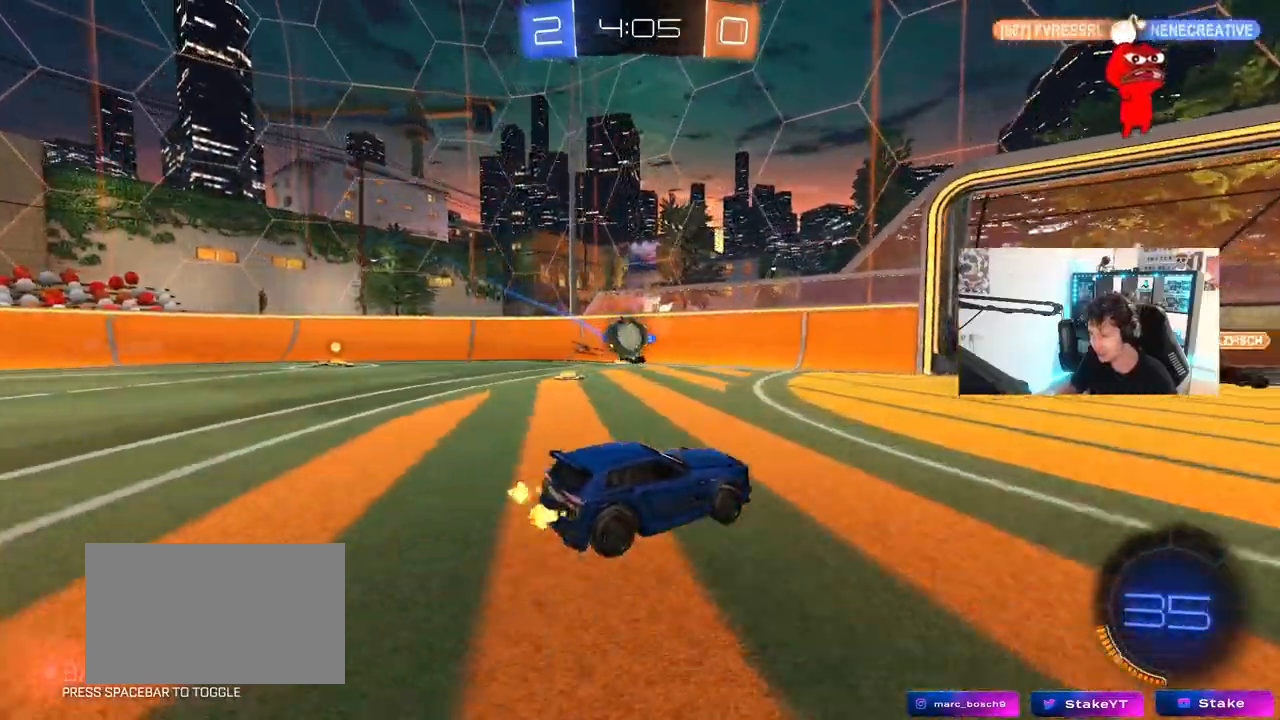
{"keys": ["a"], "mouse": [], "mouse_move": "still", "events": [[50, "w", "up"], [133, "s", "down"], [333, "s", "up"]]}
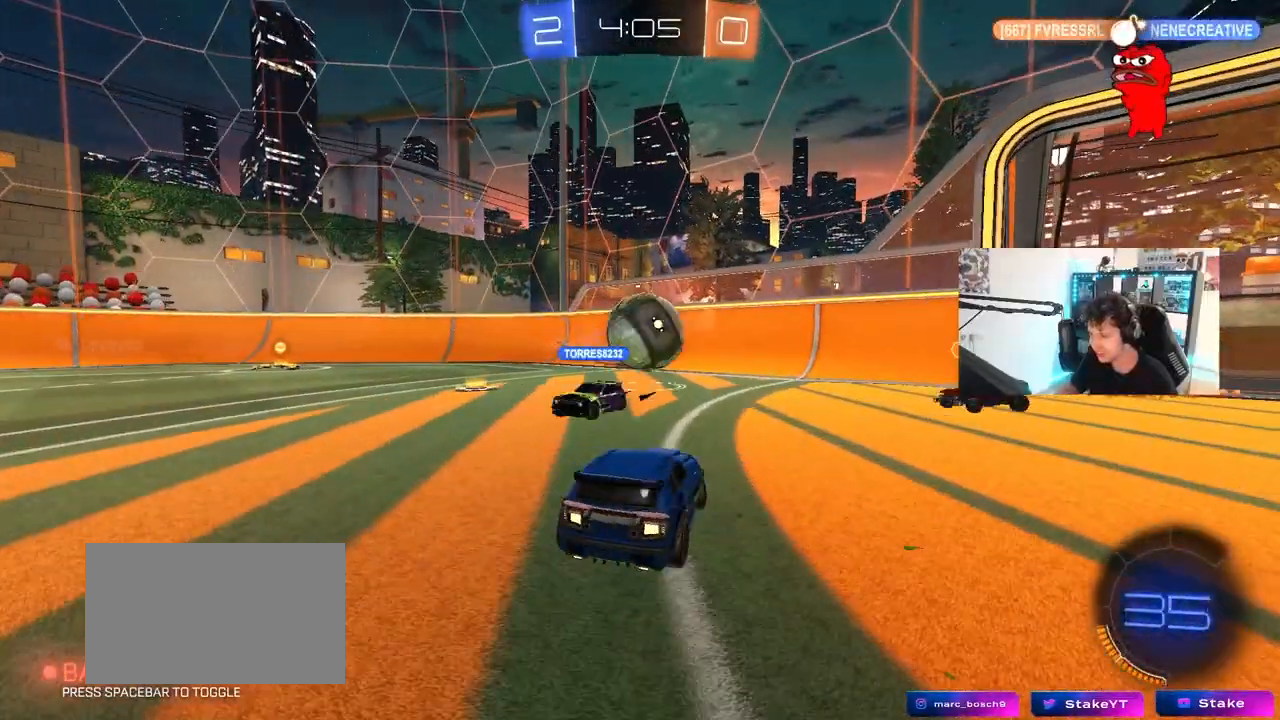
{"keys": ["a", "w"], "mouse": ["left"], "mouse_move": "still", "events": [[17, "w", "down"], [100, "a", "up"], [250, "a", "down"], [333, "mouse_left", "down"]]}
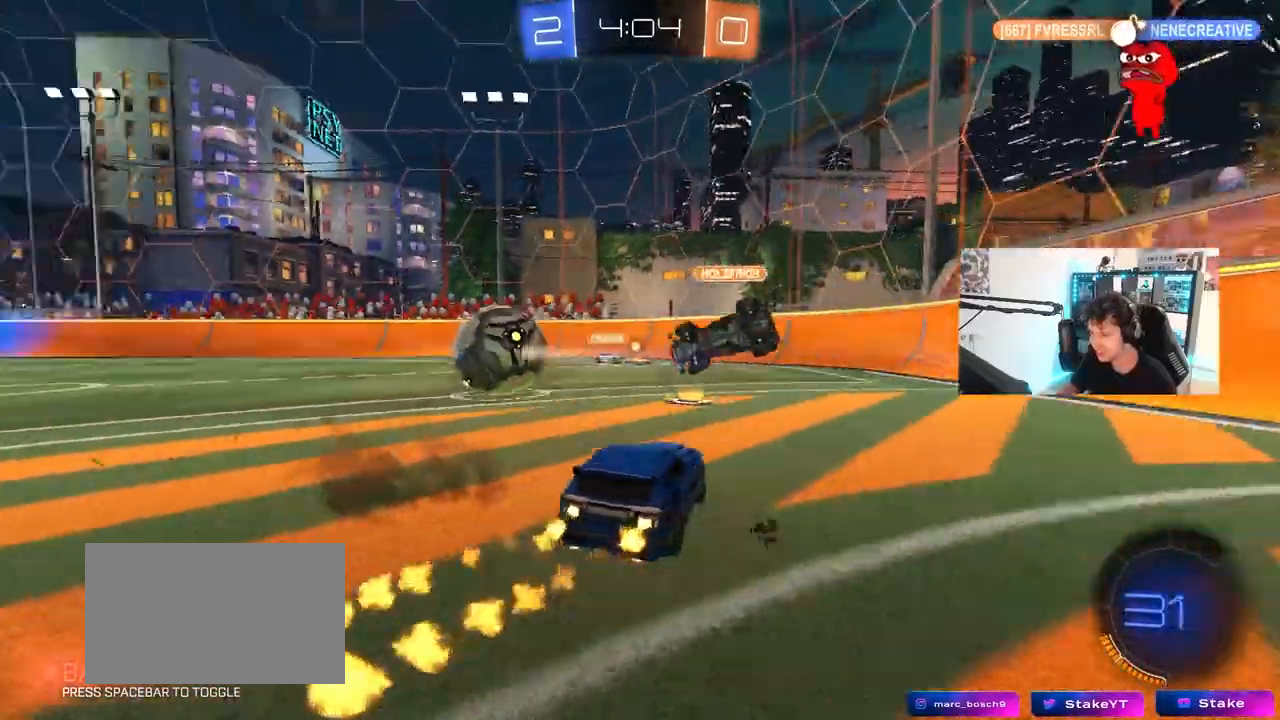
{"keys": ["a", "shift", "w"], "mouse": ["left"], "mouse_move": "still", "events": [[117, "a", "up"], [450, "a", "down"], [500, "shift", "down"]]}
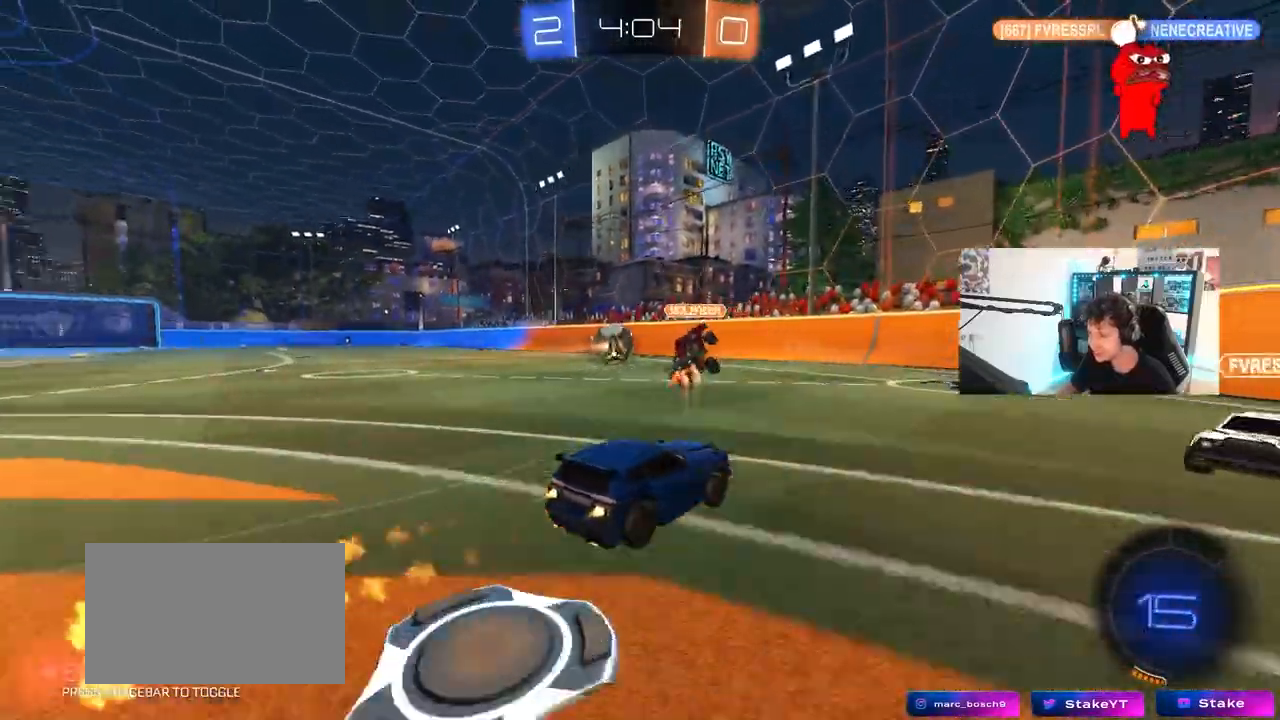
{"keys": ["d", "w"], "mouse": ["left", "right"], "mouse_move": "still", "events": [[50, "mouse_left", "up"], [100, "shift", "up"], [283, "mouse_left", "down"], [417, "a", "up"], [467, "d", "down"], [467, "mouse_right", "down"]]}